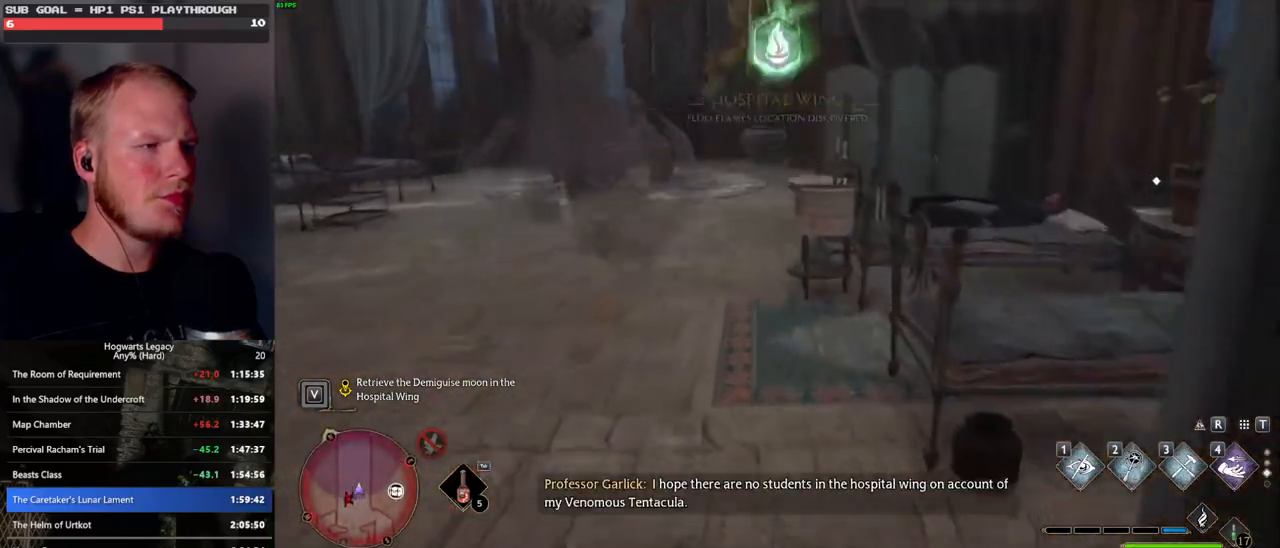
Gameplay with keyboard and mouse; each line is a JSON object with the keys and mouse buttons held at the frame after it. "events" lists presses ("down") and releases ("up") of ".", "/", "0", "1", "2", "3", "4", "5", "6", "7", "8", "9", "a", "alt_l", "alt_r", "b", "backslash", "backspace", "c", "caps_lock", "comma", "ctrl_l", "ctrl_r", "d", "e", "equals", "escape", "f", "f1", "f10", "f11", "f12", "f2", "f3", "f4", "f5", "f6", "f7", "f8", "f9", "g", "h", "i", "j", "k", "l", "lbracket", "m", "minus", "n", "o", "p", "q", "quote", "r", "rbracket", "return", "s", "semicolon", "shift_l", "shift_r", "space", "super_l", "super_r", "t", "tab", "tilde", "u", "v", "w", "x", "y", "z", "mouse_left", "mouse_wheel", "mouse_right", "mouse_mb4" and "mouse_mb5" between this image and that frame as [ms after this image, input, new state], when the widget could be followed in between. "mouse_left", "mouse_wheel", "mouse_right", "mouse_mb4", "mouse_mb5" = the "left", "wheel", "right", "mb4", "mb5" buttons of the "mouse" list. No other keys are recorded. "wheel" means that the mouse wheel is clicked or scrolled. Mouse movement is not recorded.
{"keys": ["w"], "mouse": ["mb5"], "events": [[266, "mouse_mb5", "down"]]}
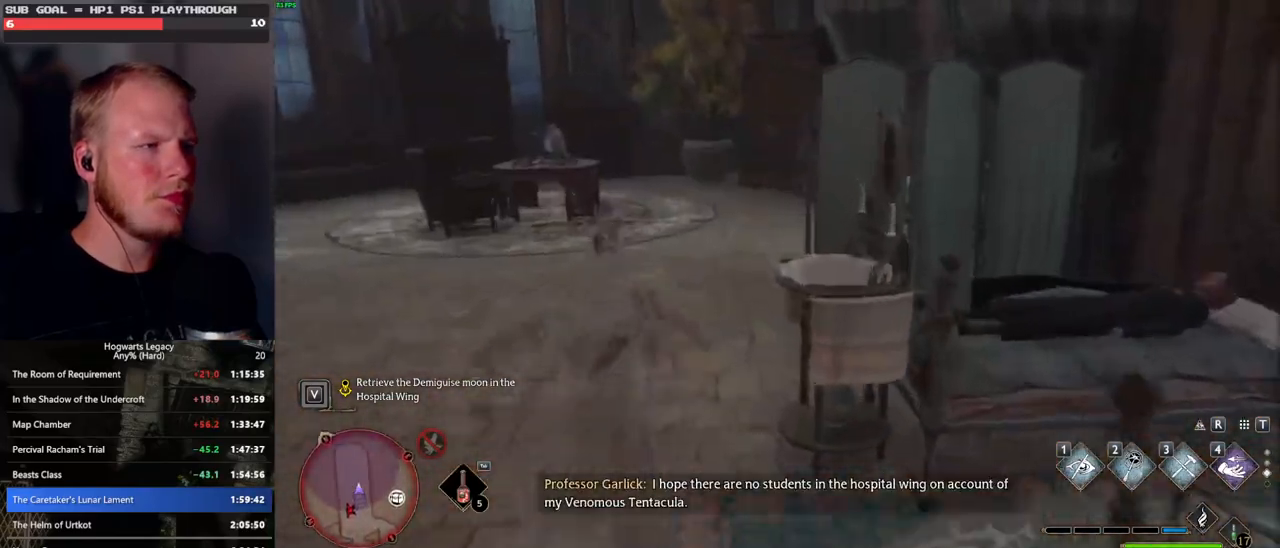
{"keys": ["w"], "mouse": [], "events": [[33, "mouse_mb5", "up"]]}
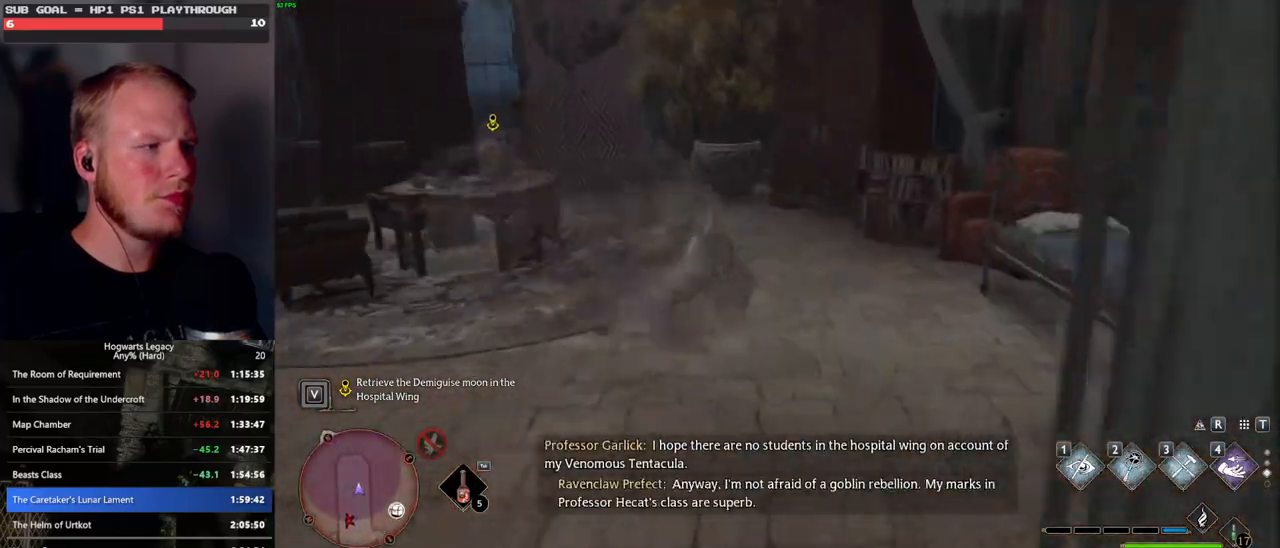
{"keys": ["w"], "mouse": [], "events": []}
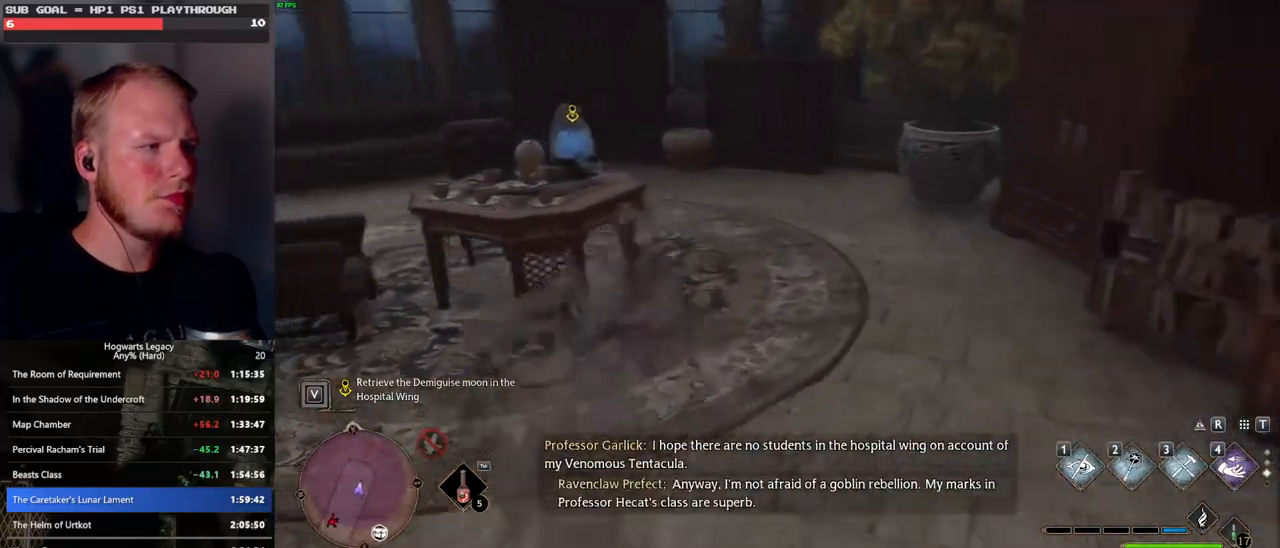
{"keys": ["w"], "mouse": [], "events": [[350, "f", "down"], [483, "f", "up"]]}
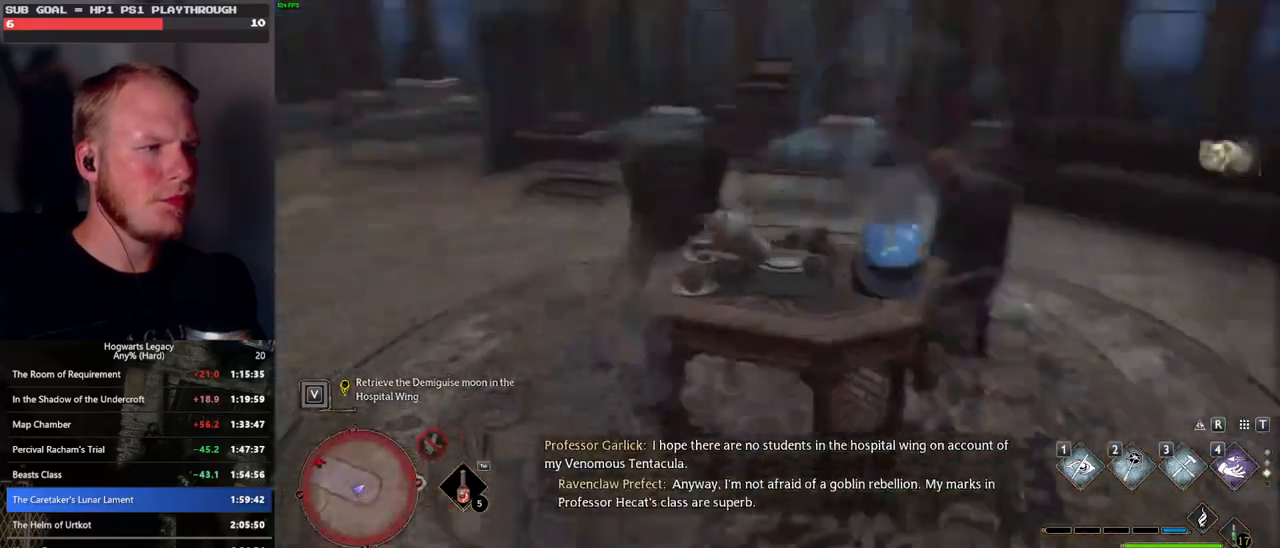
{"keys": ["a", "w"], "mouse": [], "events": [[33, "a", "down"], [133, "mouse_mb5", "down"], [316, "mouse_mb5", "up"]]}
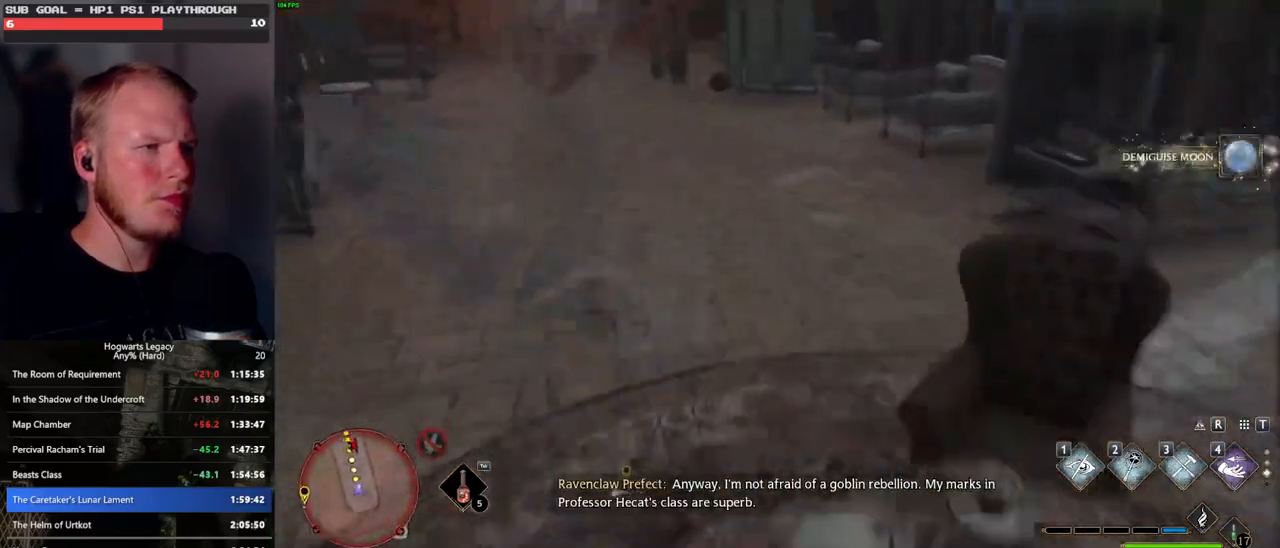
{"keys": ["w"], "mouse": [], "events": [[16, "a", "up"]]}
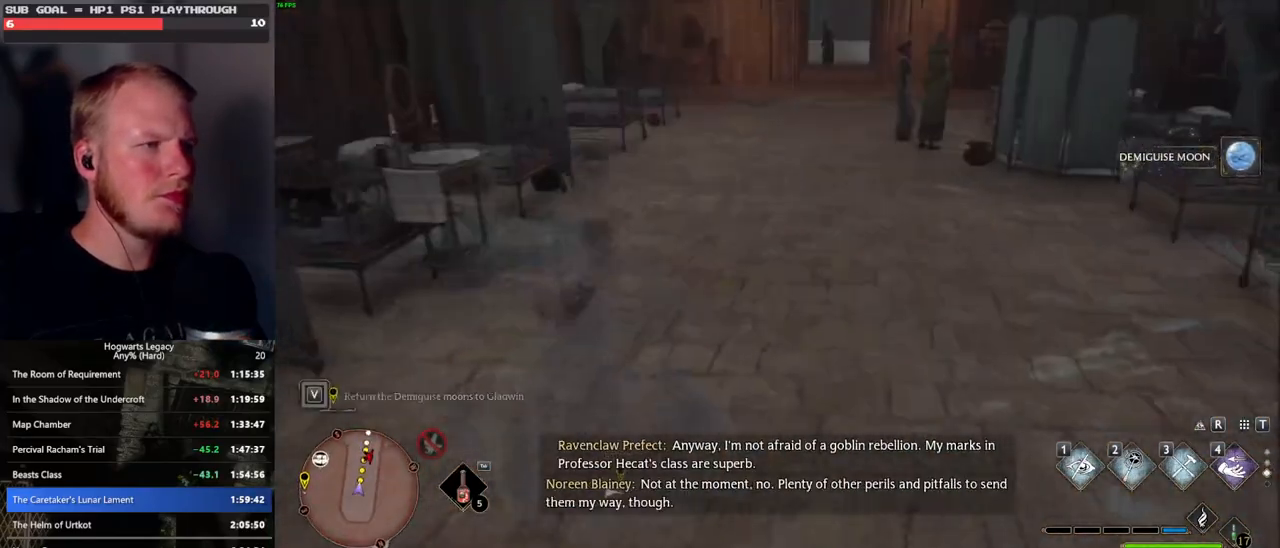
{"keys": ["w"], "mouse": [], "events": [[50, "mouse_mb5", "down"], [250, "mouse_mb5", "up"]]}
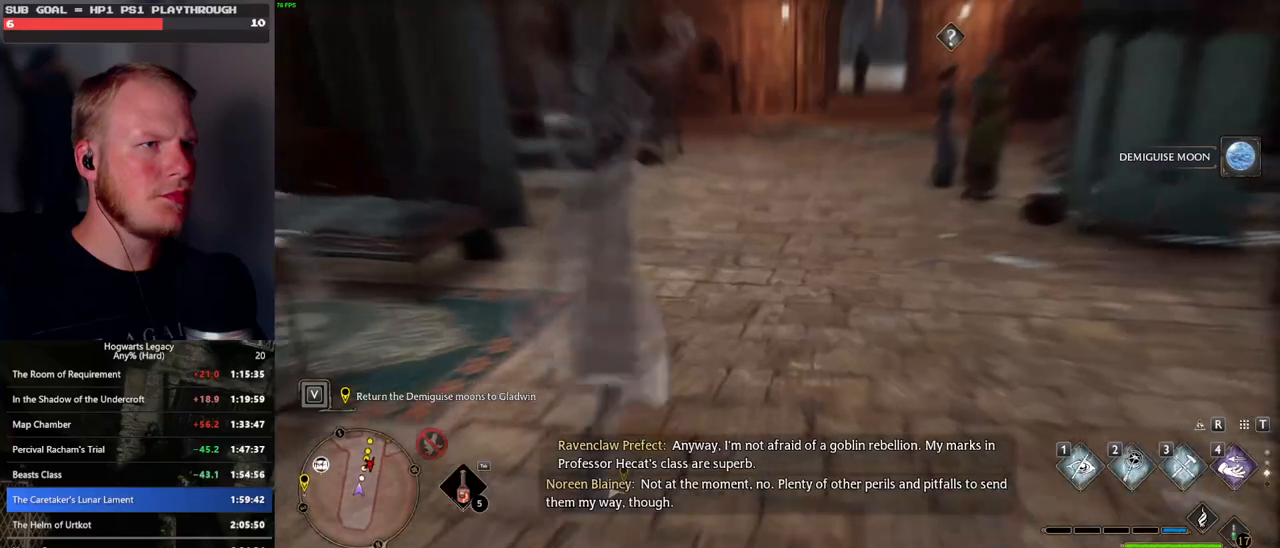
{"keys": ["w"], "mouse": [], "events": []}
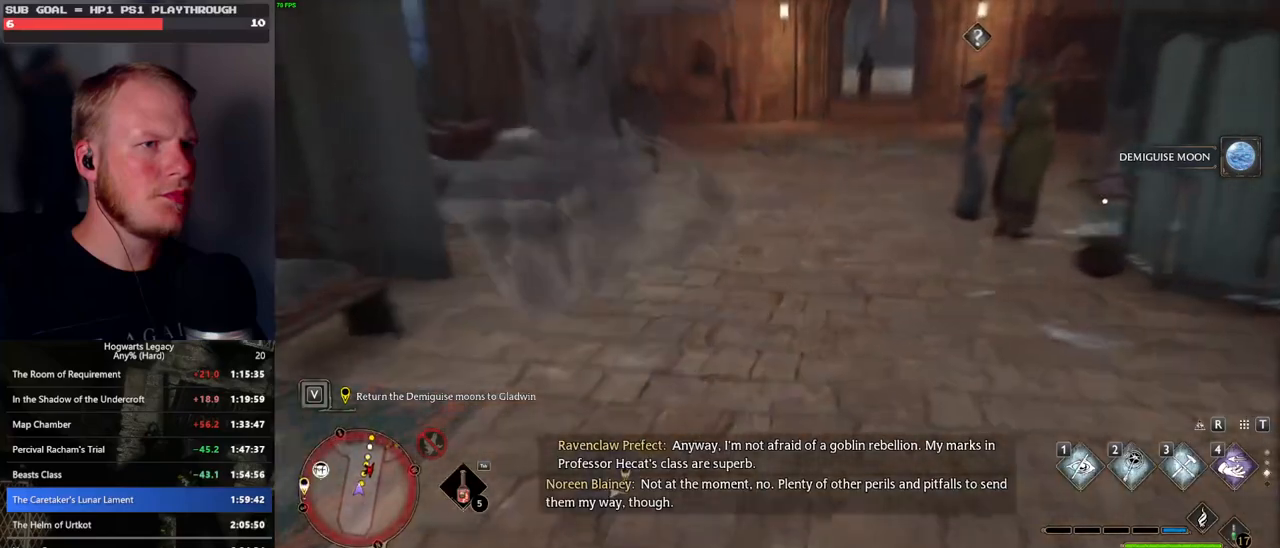
{"keys": ["w"], "mouse": ["mb5"], "events": [[333, "mouse_mb5", "down"]]}
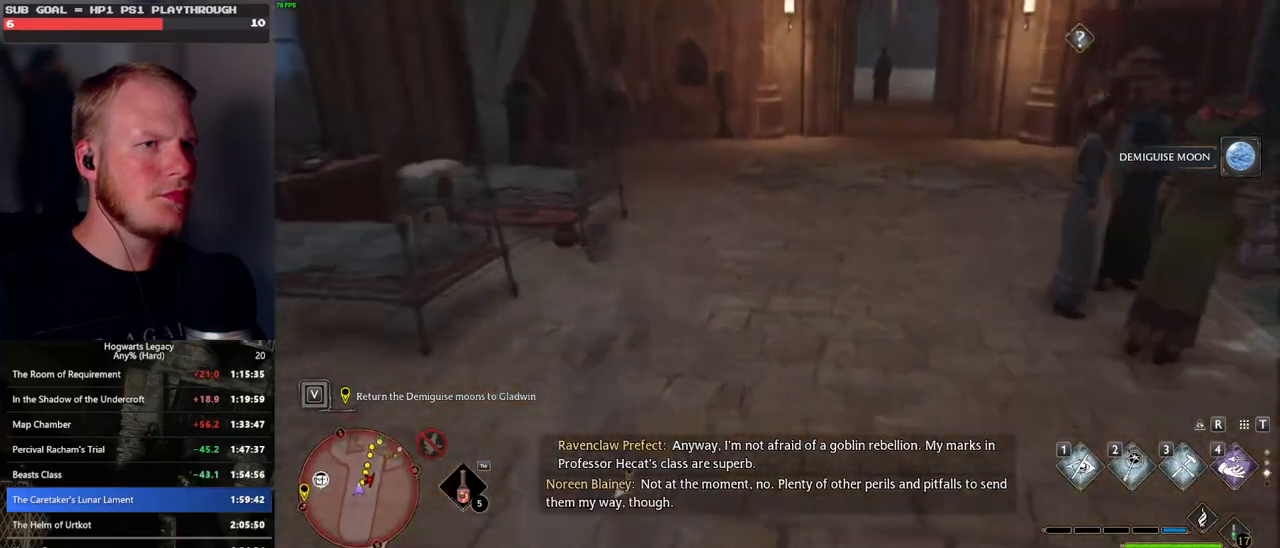
{"keys": ["w"], "mouse": [], "events": [[50, "mouse_mb5", "up"]]}
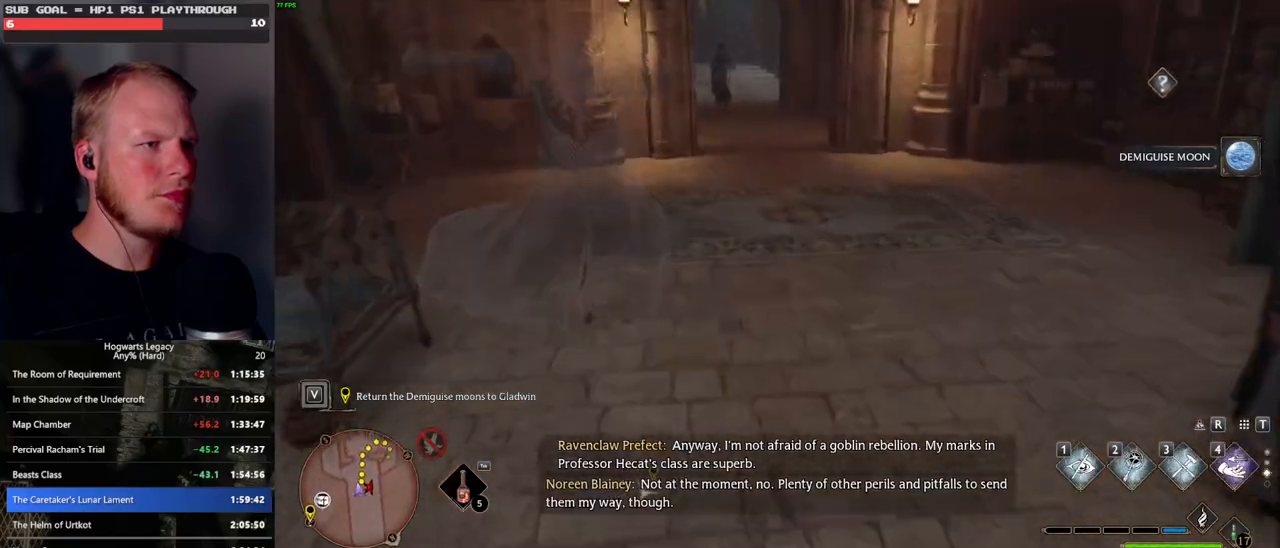
{"keys": ["w"], "mouse": [], "events": [[250, "space", "down"], [366, "space", "up"]]}
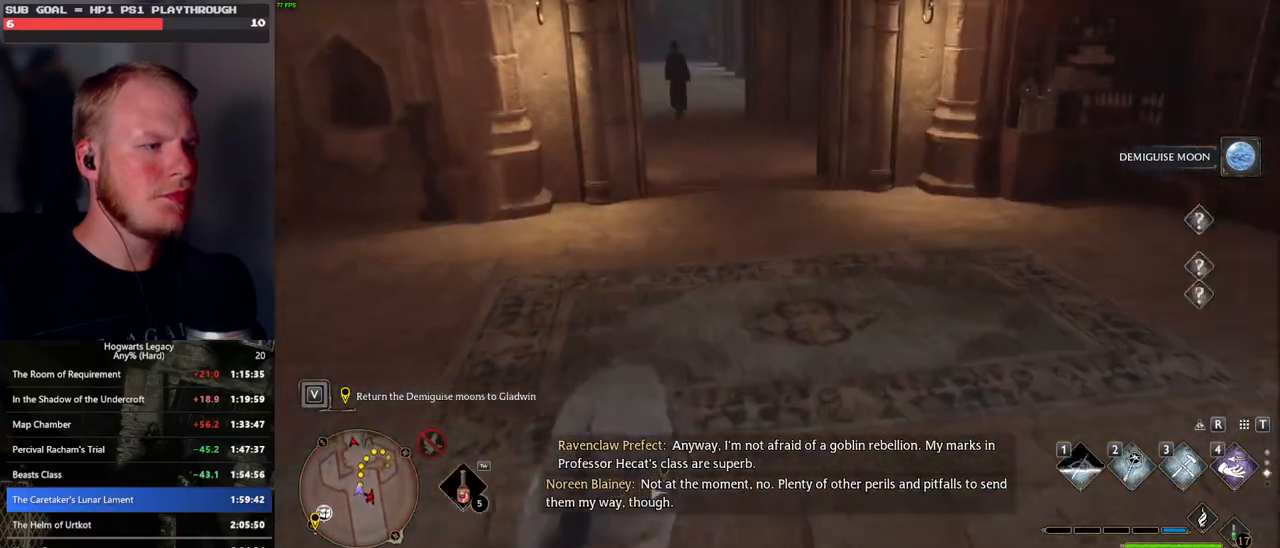
{"keys": ["w"], "mouse": [], "events": []}
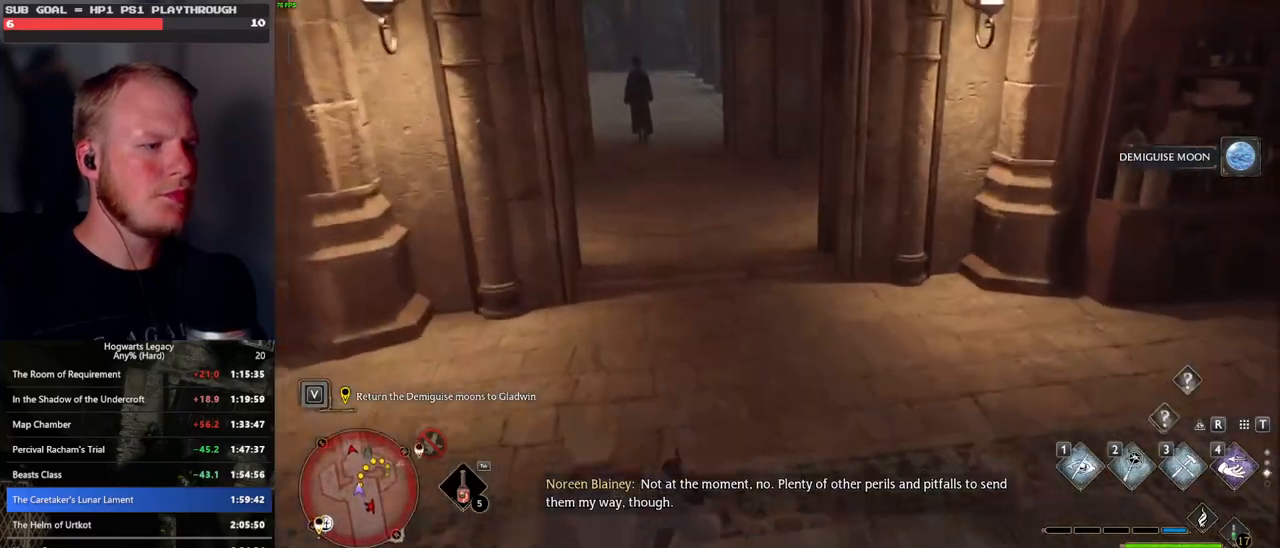
{"keys": ["w"], "mouse": [], "events": []}
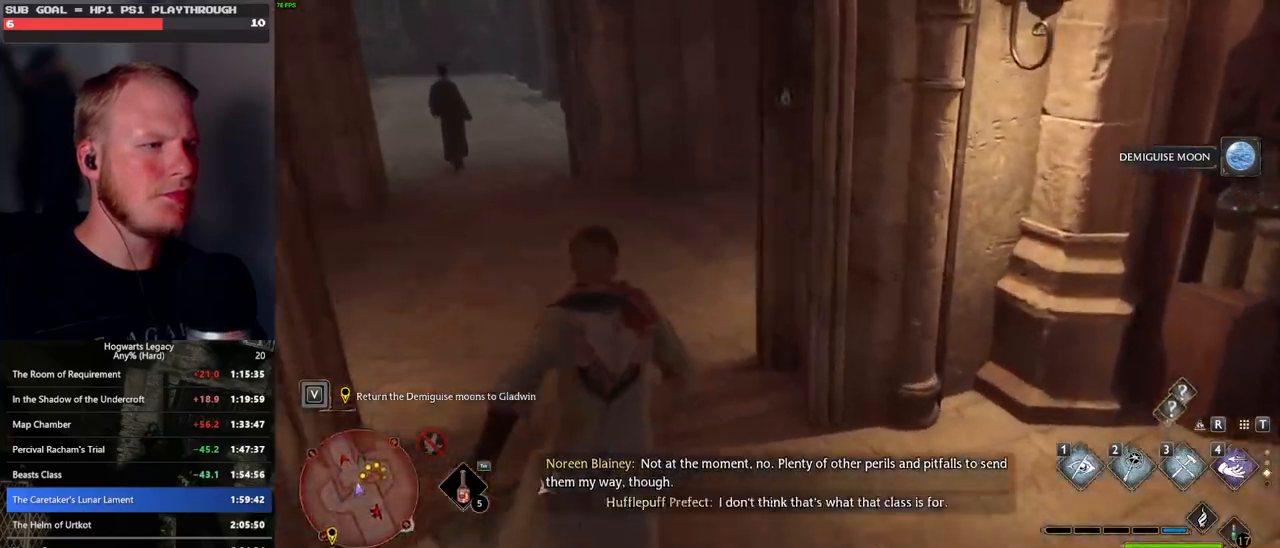
{"keys": ["w"], "mouse": [], "events": []}
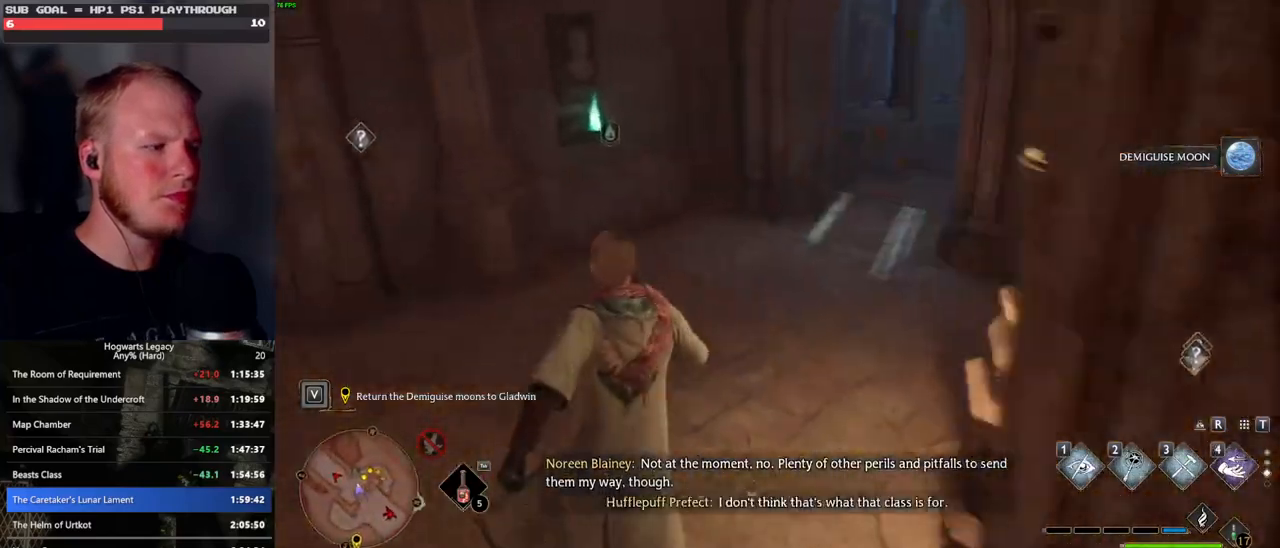
{"keys": ["w"], "mouse": [], "events": []}
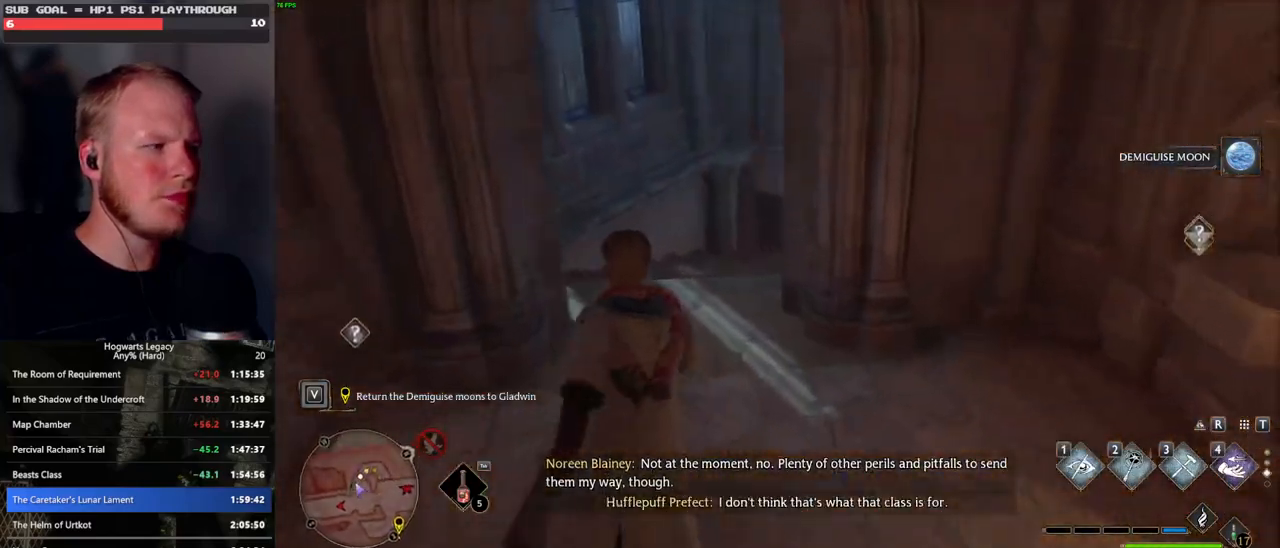
{"keys": ["w"], "mouse": [], "events": []}
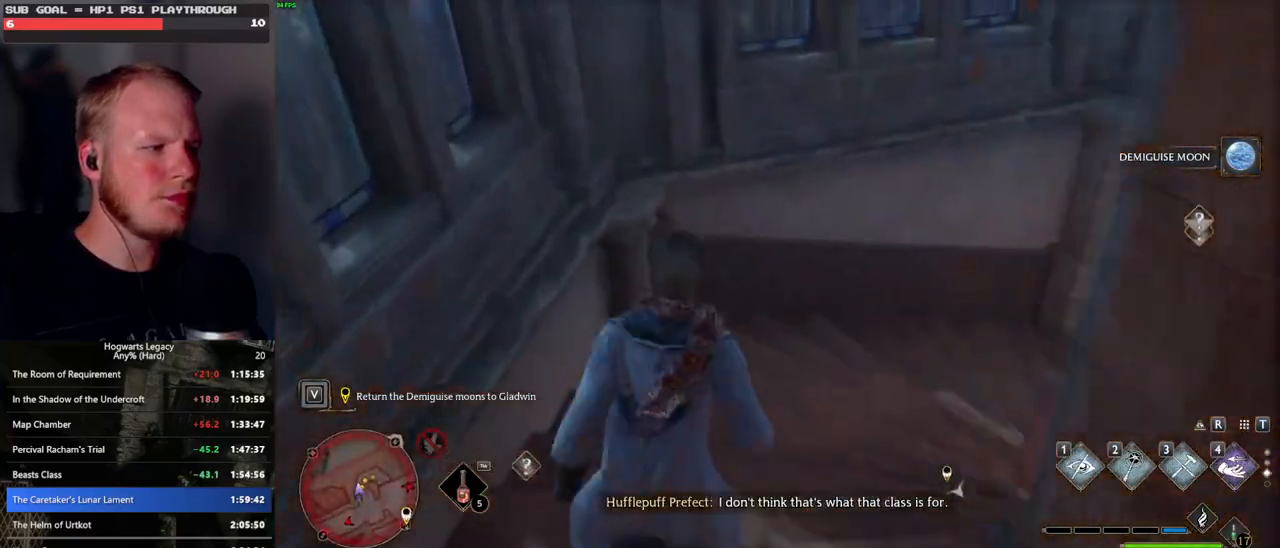
{"keys": ["w"], "mouse": [], "events": []}
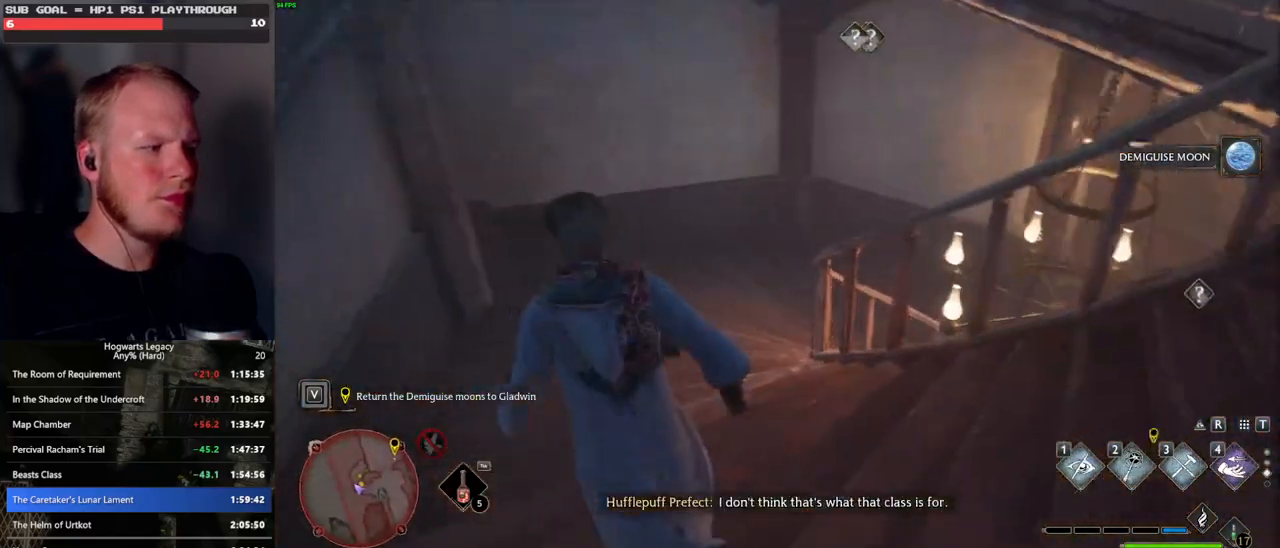
{"keys": ["w"], "mouse": [], "events": []}
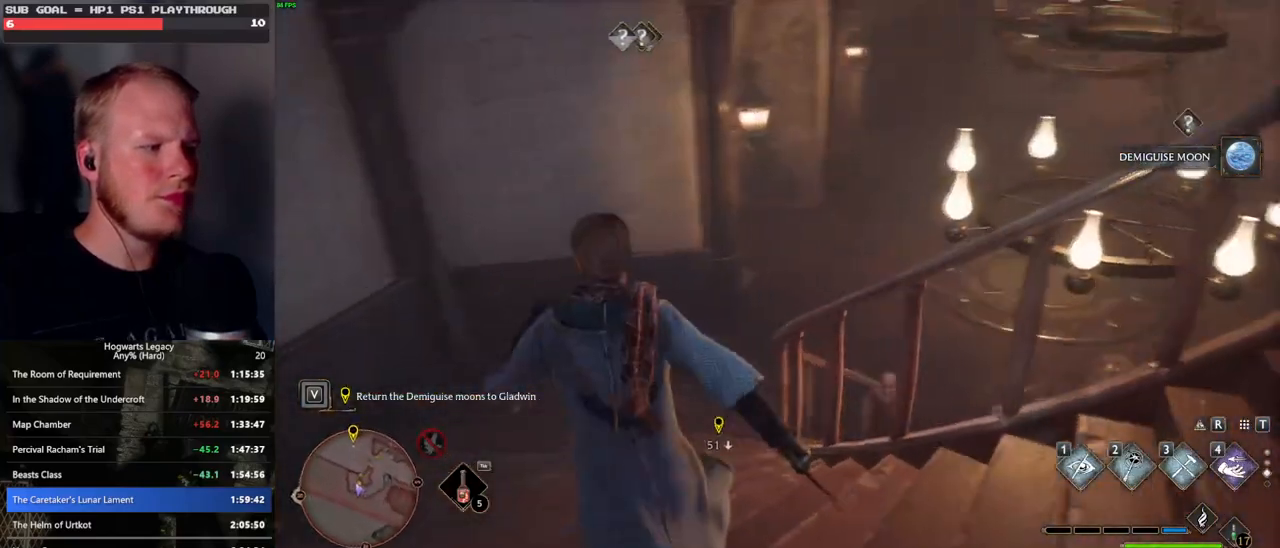
{"keys": ["a", "w"], "mouse": [], "events": [[450, "a", "down"]]}
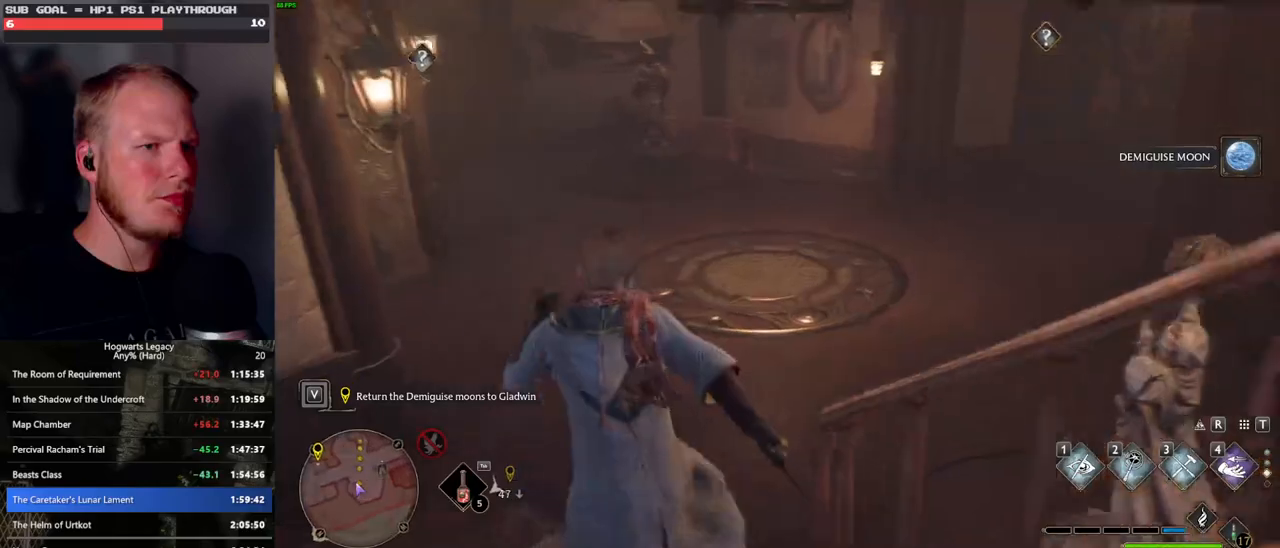
{"keys": ["w"], "mouse": [], "events": [[66, "a", "up"]]}
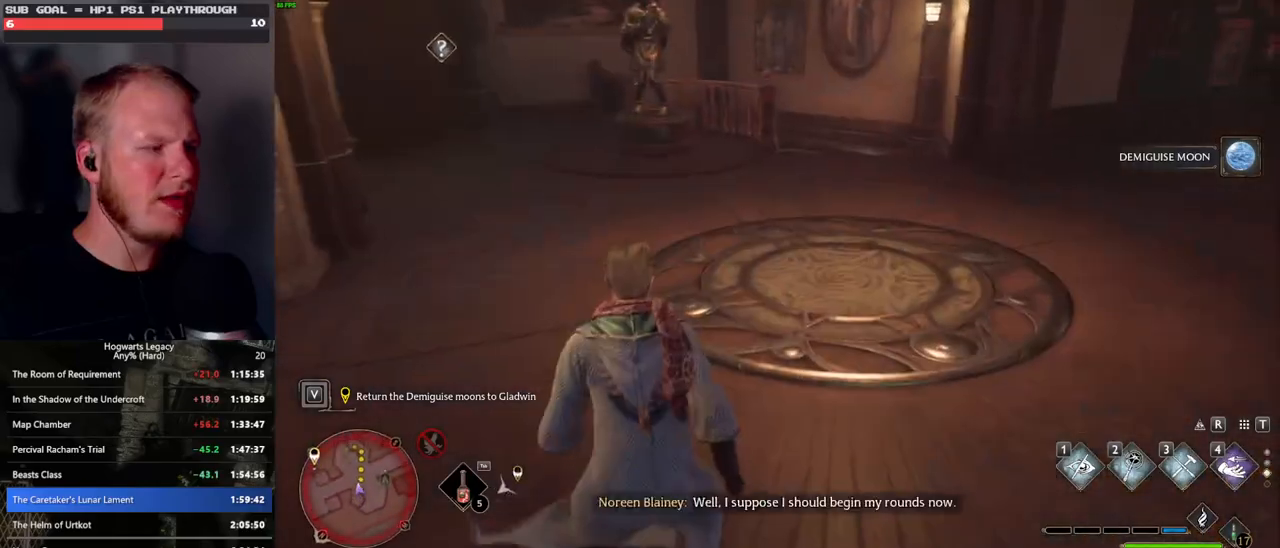
{"keys": ["w"], "mouse": [], "events": []}
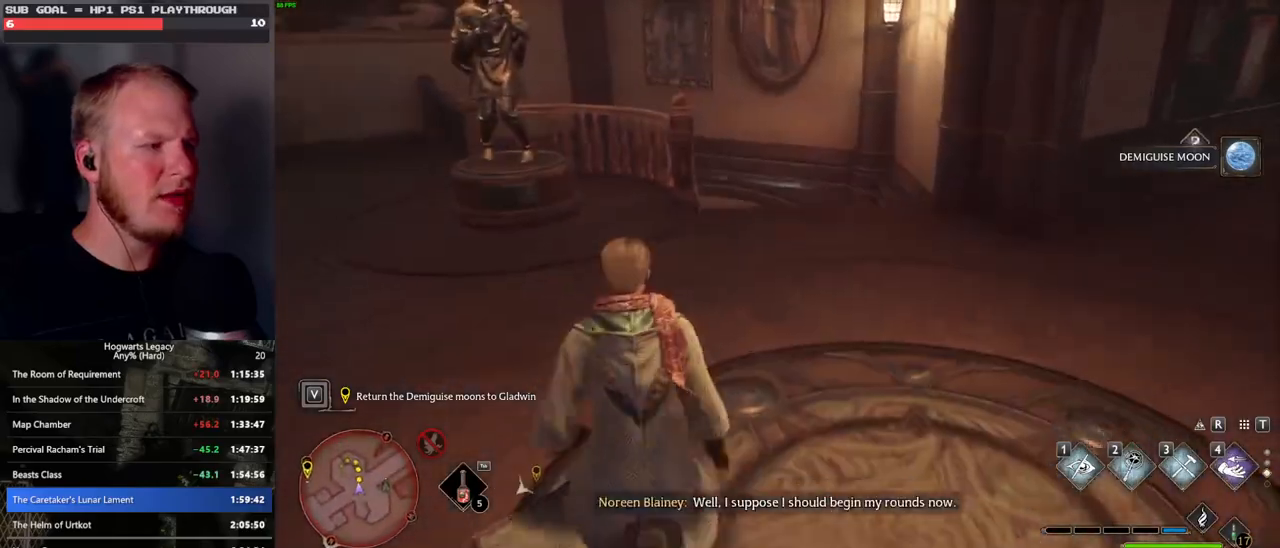
{"keys": ["w"], "mouse": [], "events": [[233, "d", "down"], [300, "d", "up"]]}
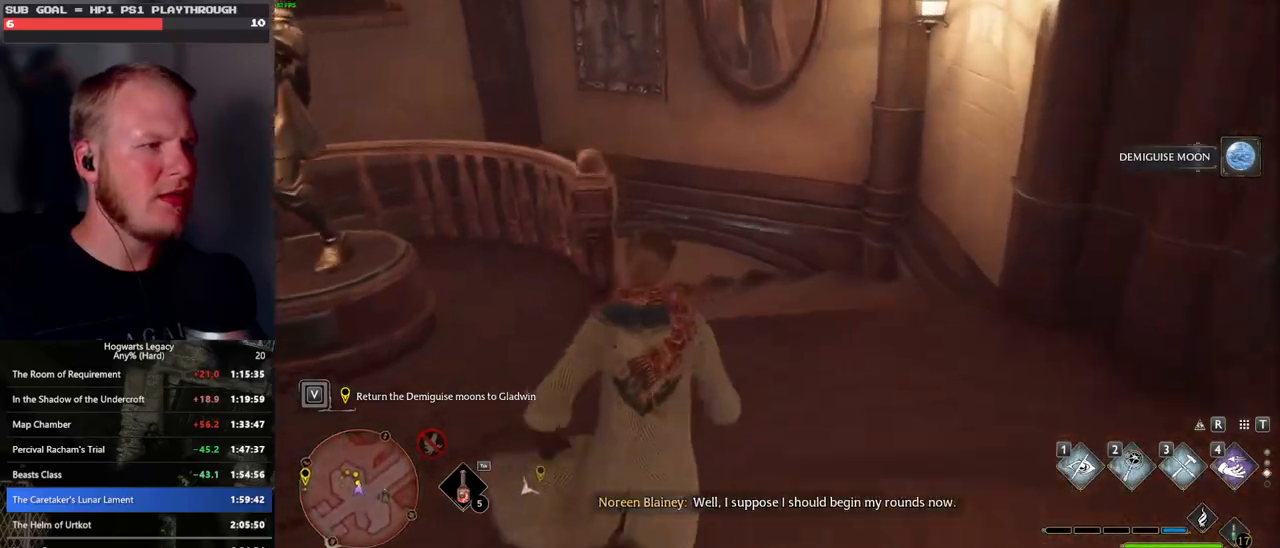
{"keys": ["w"], "mouse": [], "events": []}
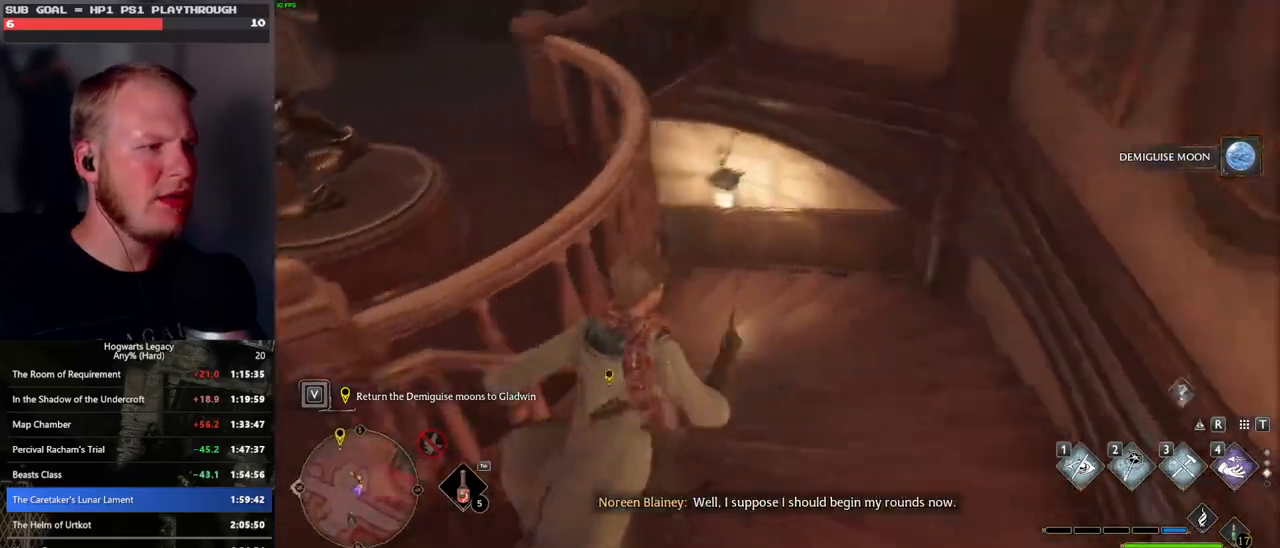
{"keys": ["w"], "mouse": [], "events": []}
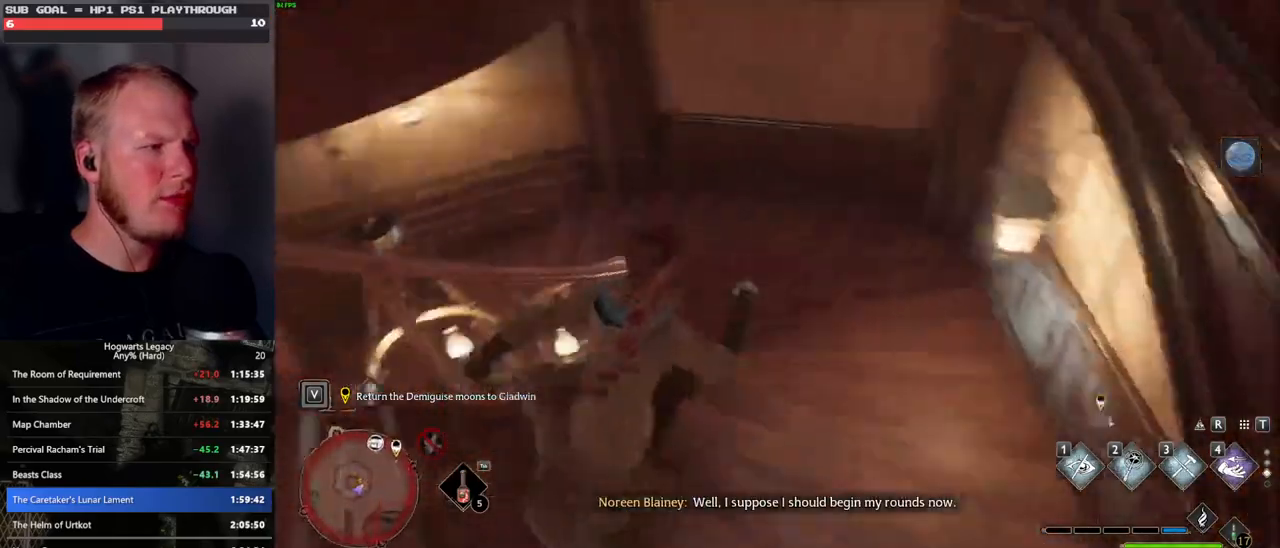
{"keys": ["w"], "mouse": [], "events": []}